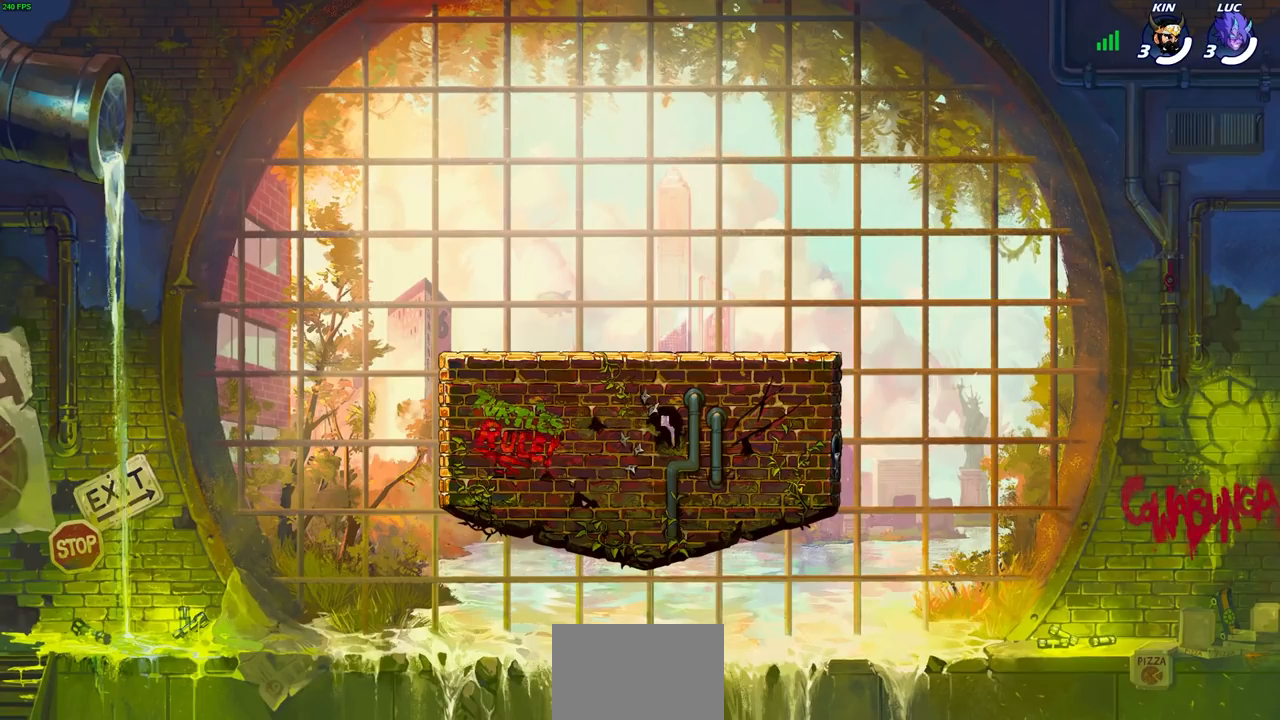
Gameplay with a controller (PlayStation layout); each line is a JSON object with the inputs held at the frame after it. "events" lists button and stick changes between this image and that frame as [ms after this image, input, new state], when the widget could be followed in between.
{"buttons": ["SELECT"], "left_stick": "center", "right_stick": "center", "events": [[150, "SELECT", "down"]]}
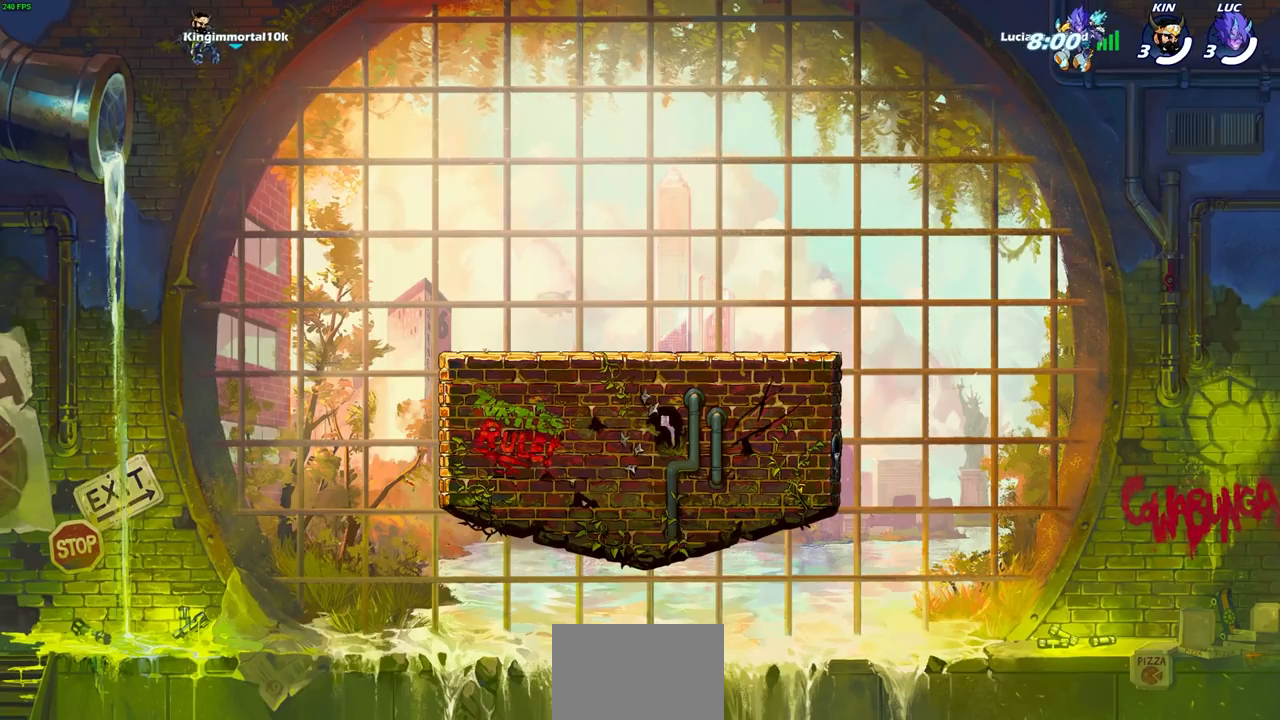
{"buttons": ["SELECT"], "left_stick": "center", "right_stick": "center", "events": []}
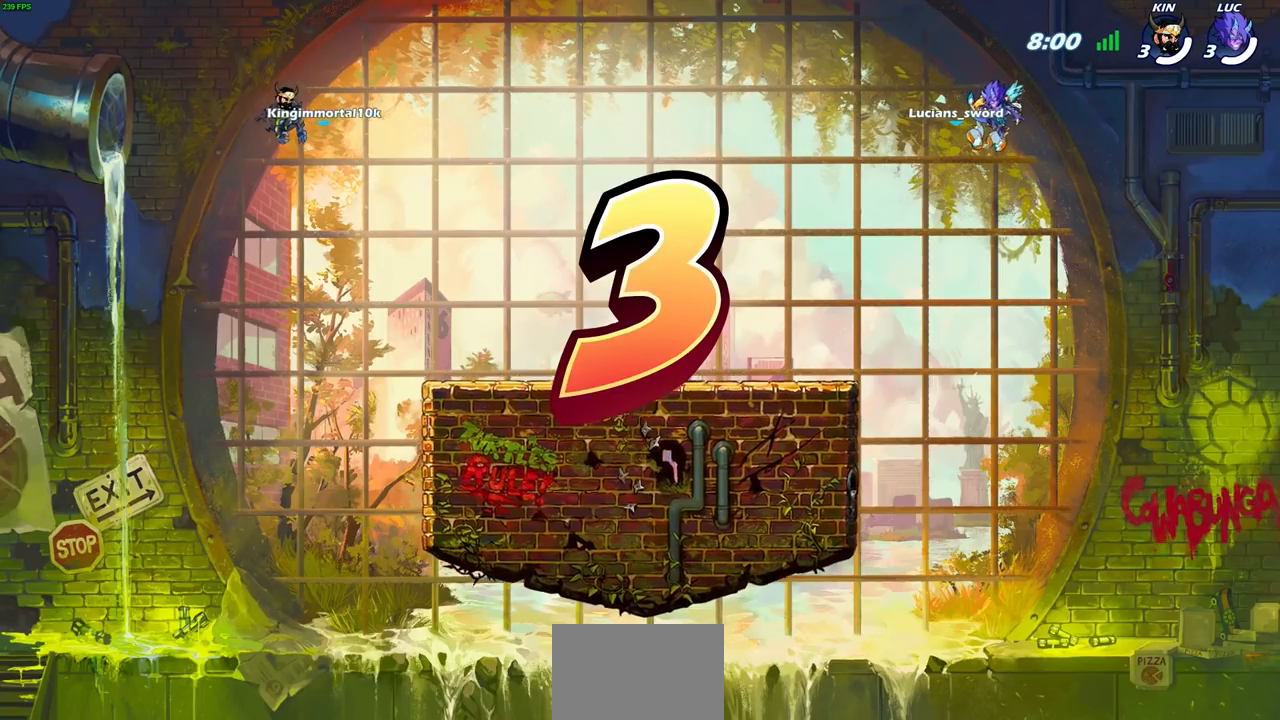
{"buttons": ["SELECT"], "left_stick": "center", "right_stick": "center", "events": []}
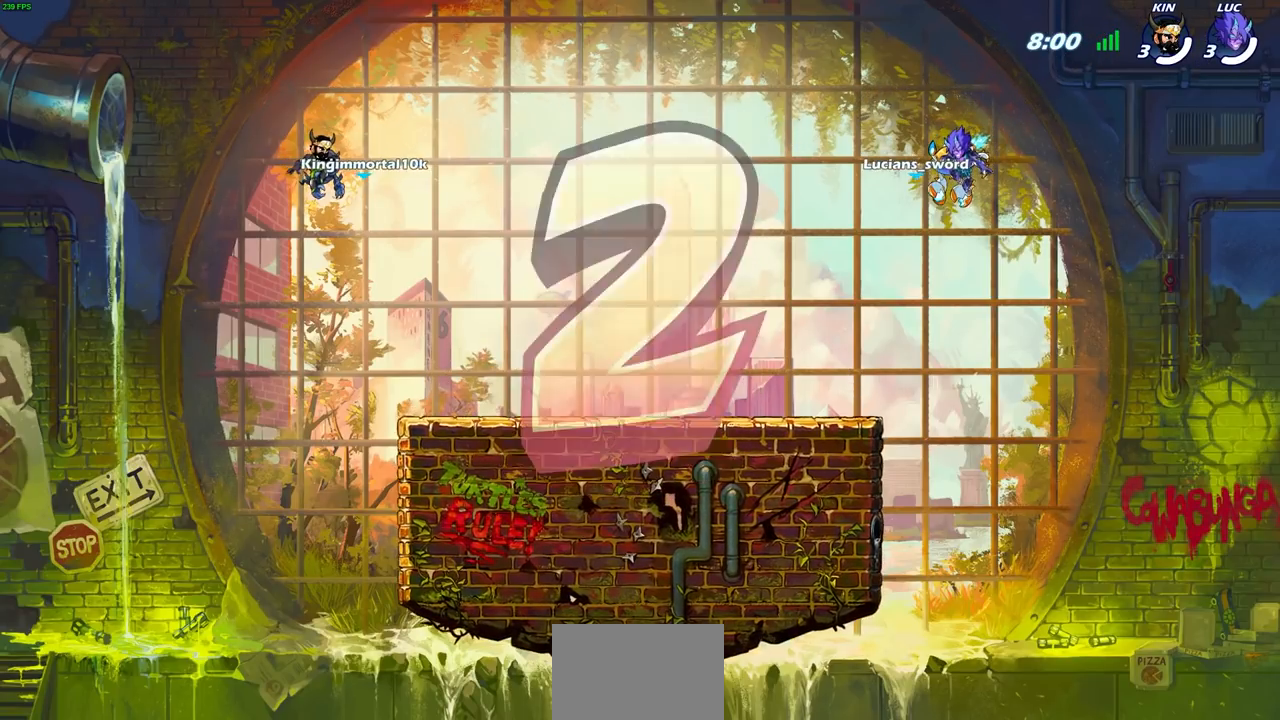
{"buttons": ["SELECT"], "left_stick": "center", "right_stick": "center", "events": []}
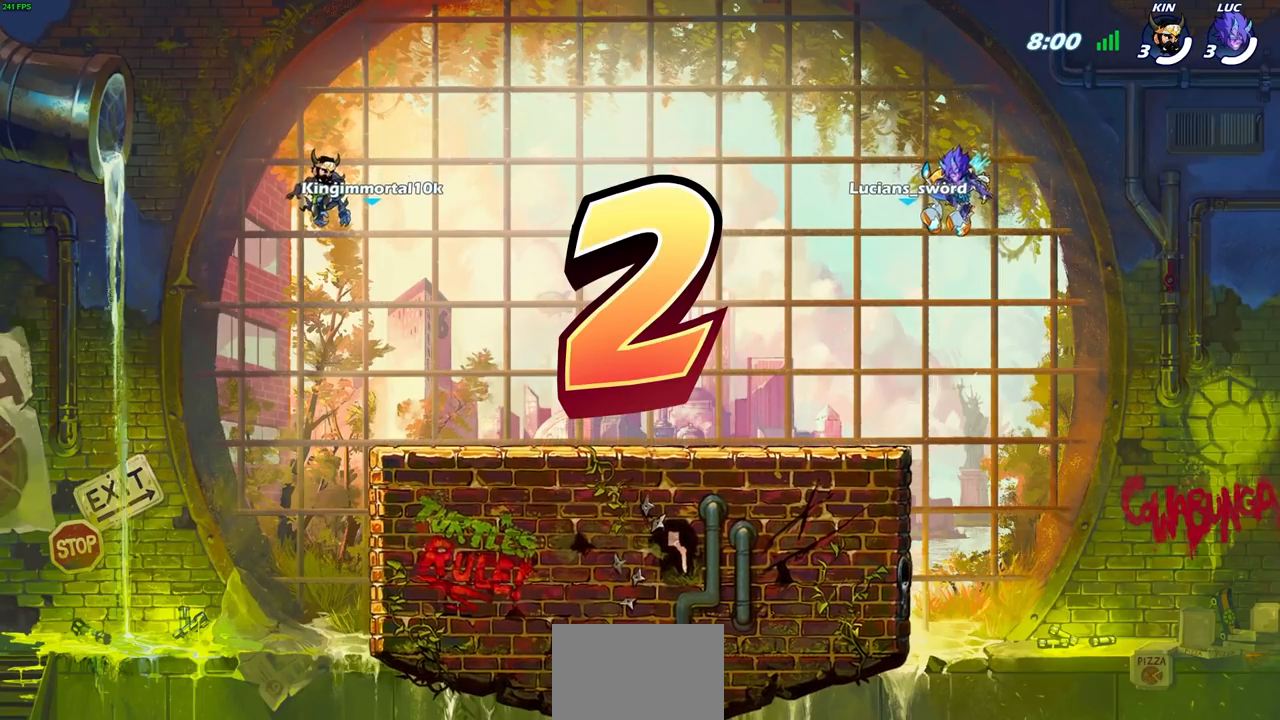
{"buttons": ["SELECT"], "left_stick": "center", "right_stick": "center", "events": []}
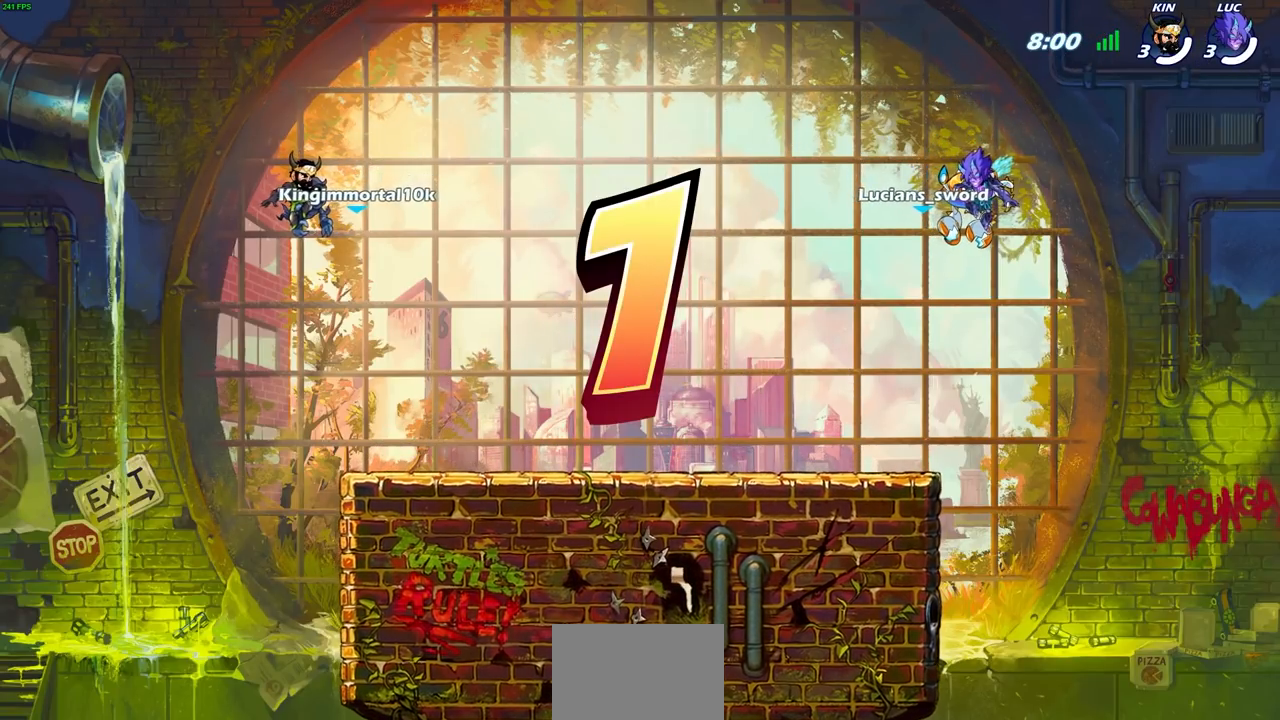
{"buttons": ["SELECT"], "left_stick": "center", "right_stick": "center", "events": []}
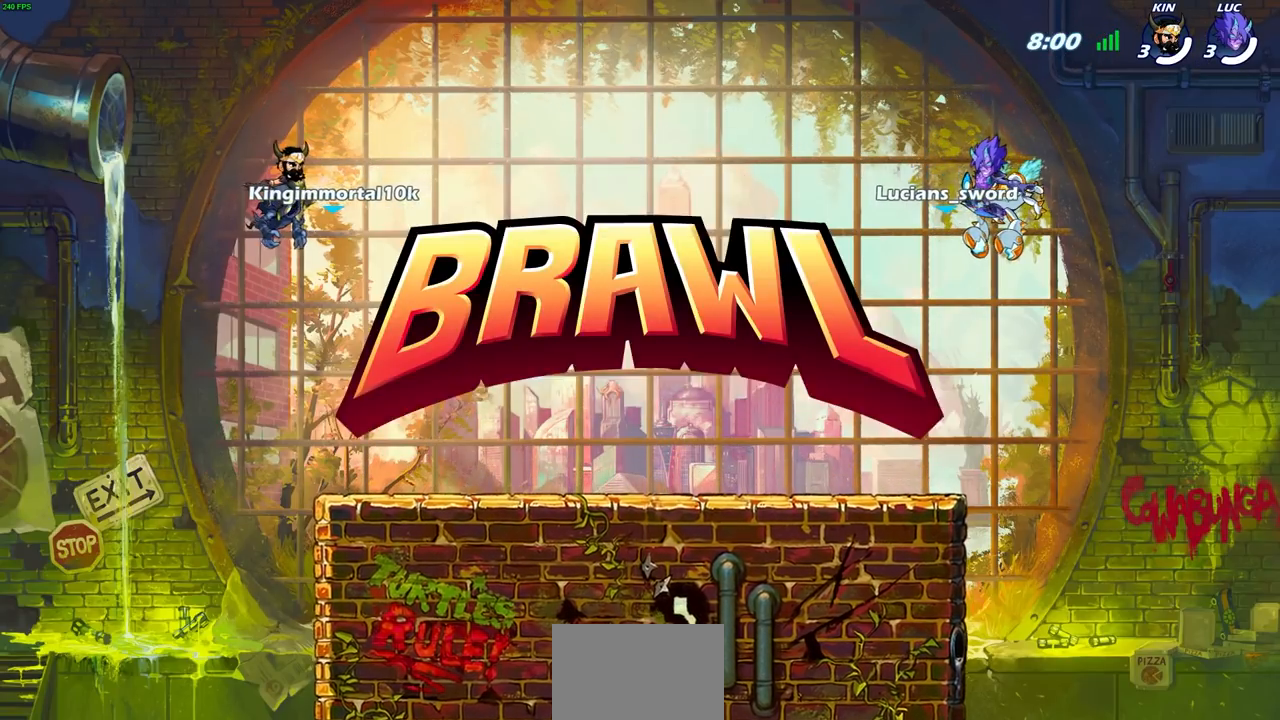
{"buttons": ["SELECT"], "left_stick": "center", "right_stick": "center", "events": []}
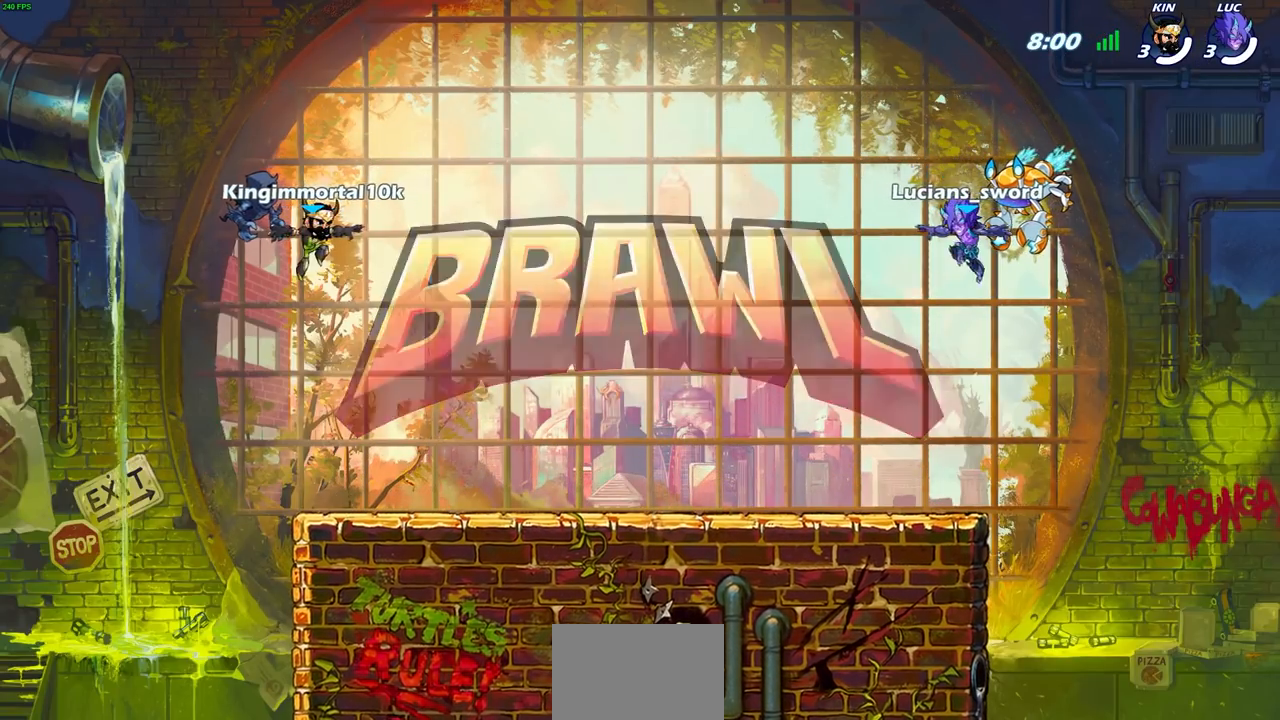
{"buttons": ["SELECT"], "left_stick": "center", "right_stick": "center", "events": []}
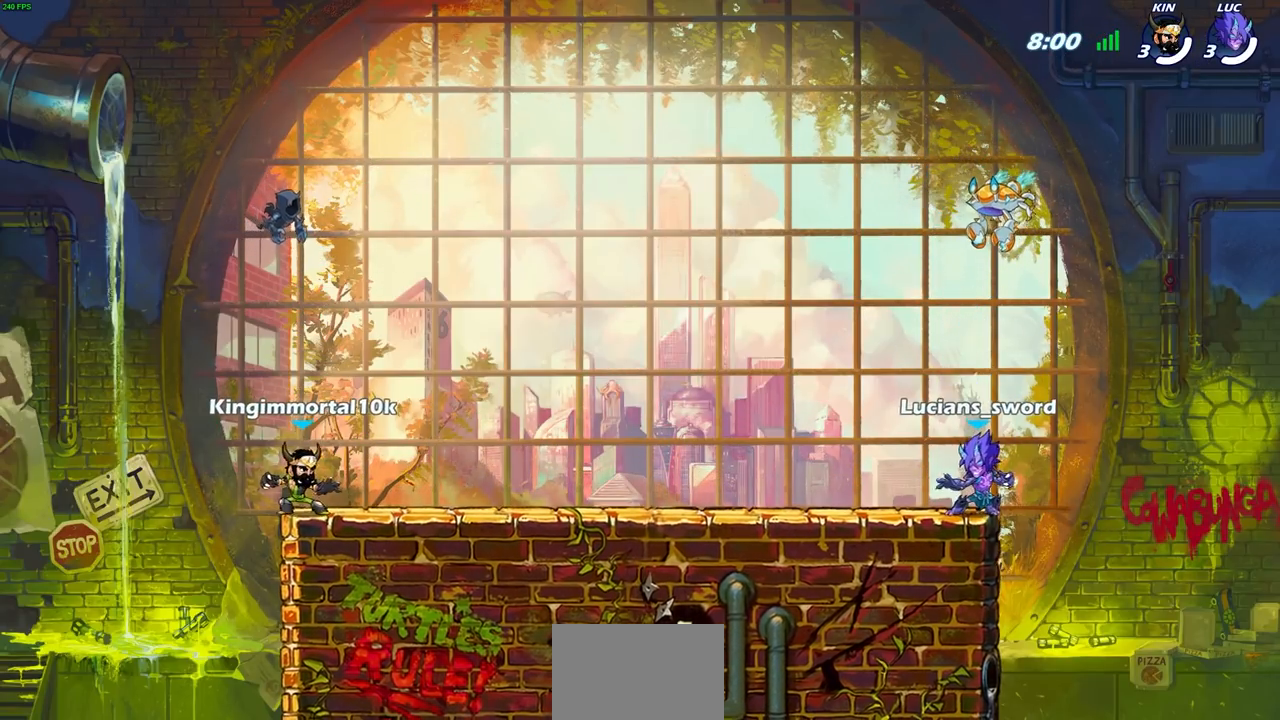
{"buttons": ["SELECT"], "left_stick": "center", "right_stick": "center", "events": []}
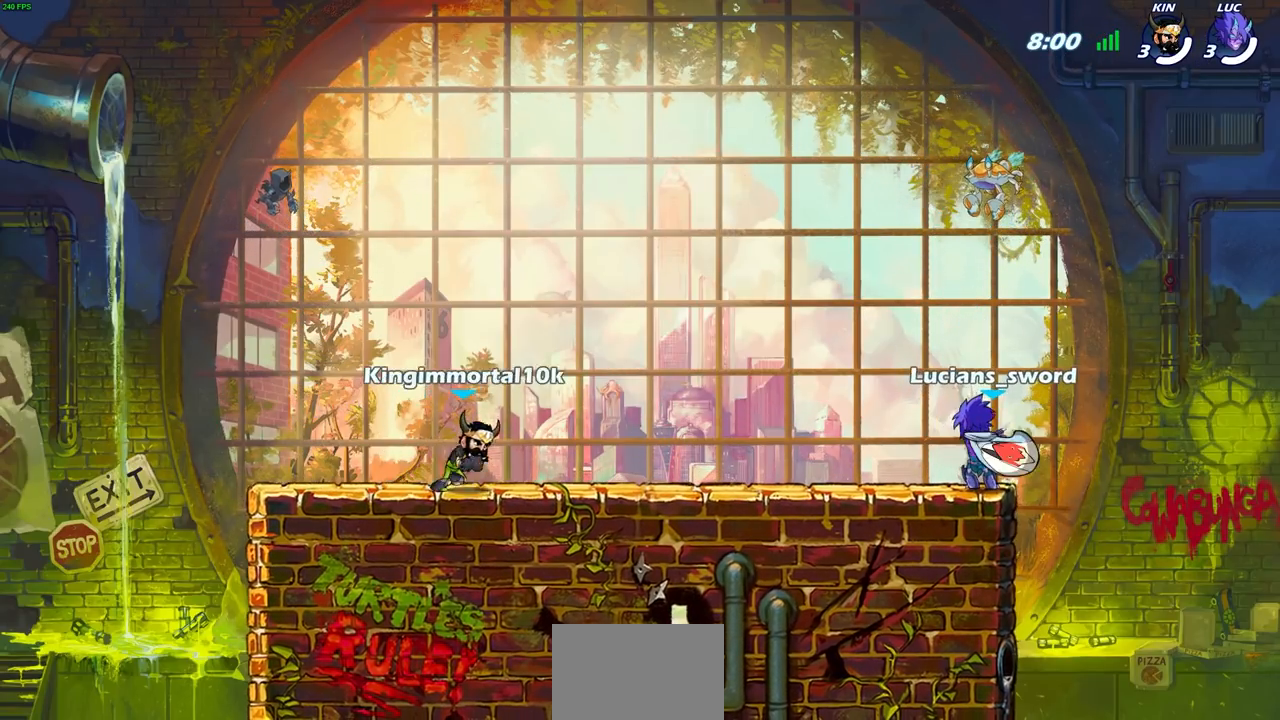
{"buttons": ["SELECT"], "left_stick": "center", "right_stick": "center", "events": []}
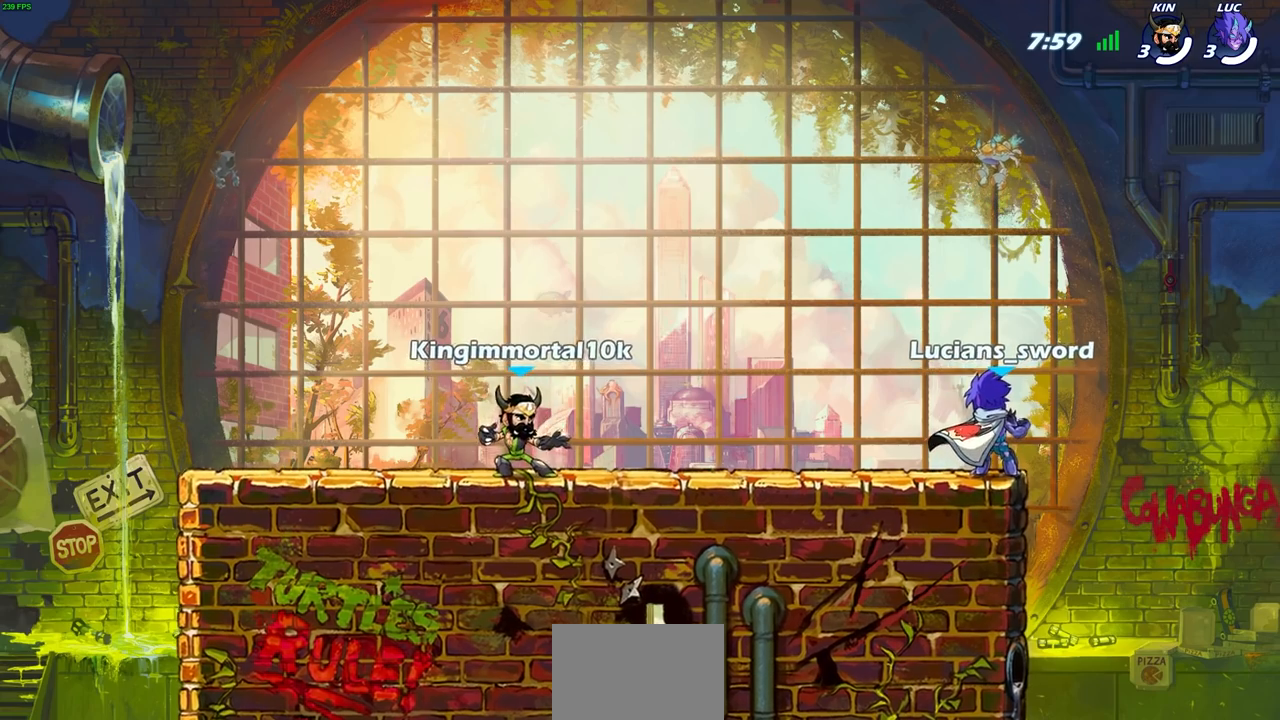
{"buttons": ["SELECT"], "left_stick": "center", "right_stick": "center", "events": []}
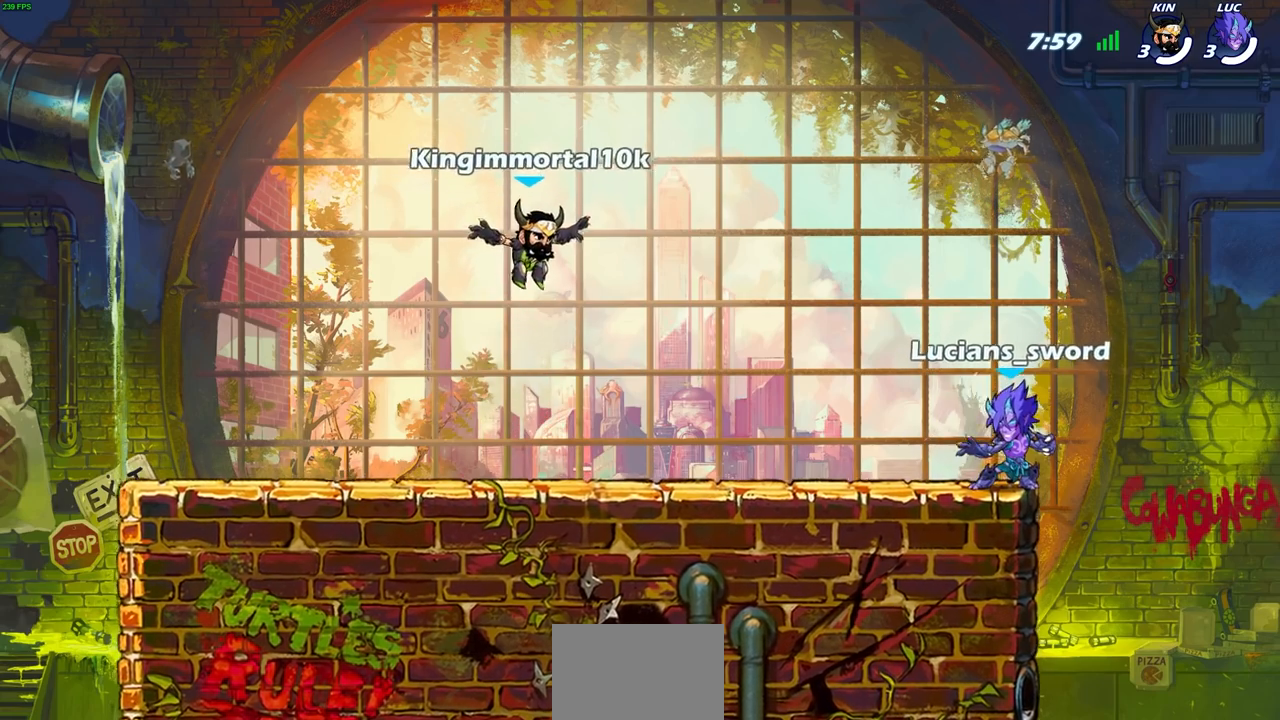
{"buttons": ["CROSS", "R1", "R2"], "left_stick": "left", "right_stick": "center", "events": [[133, "SELECT", "up"], [233, "left_stick", "left"], [367, "R2", "down"], [400, "CROSS", "down"], [450, "R1", "down"]]}
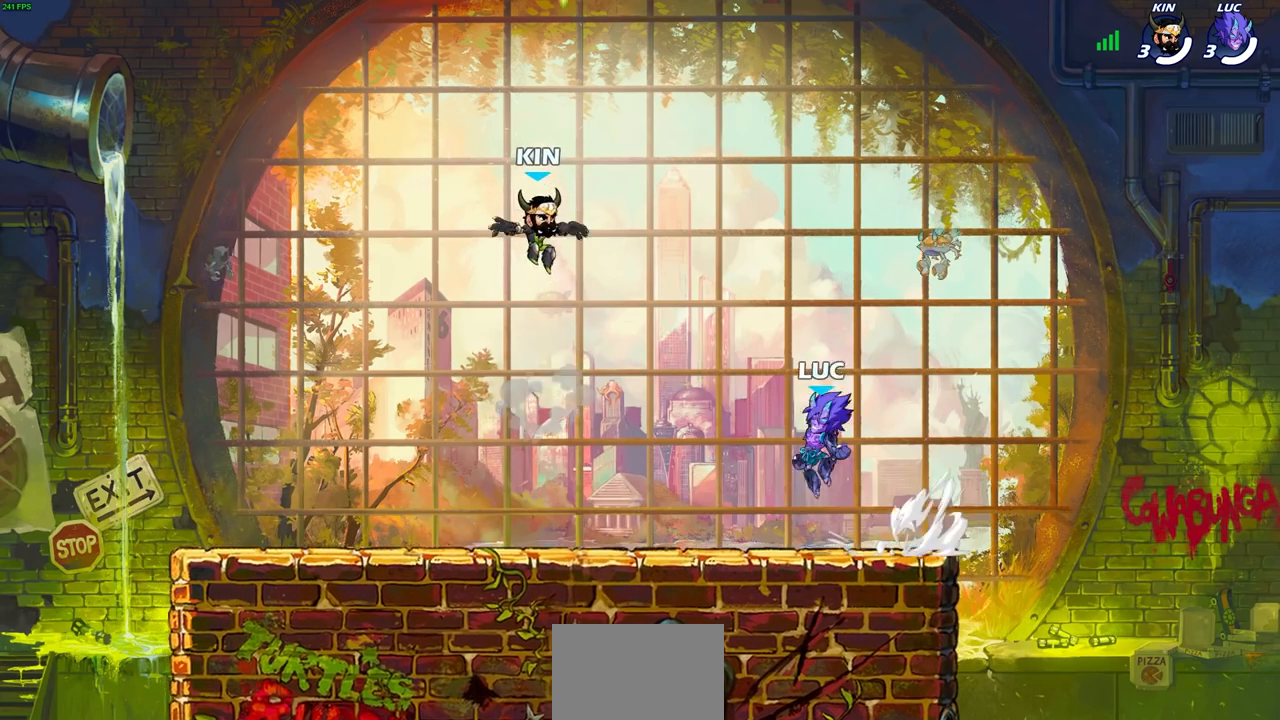
{"buttons": ["R1"], "left_stick": "right", "right_stick": "center", "events": [[33, "CROSS", "up"], [33, "R1", "up"], [50, "R2", "up"], [117, "CROSS", "down"], [233, "CROSS", "up"], [317, "CROSS", "down"], [400, "left_stick", "up"], [433, "CROSS", "up"], [433, "R1", "down"], [483, "left_stick", "right"]]}
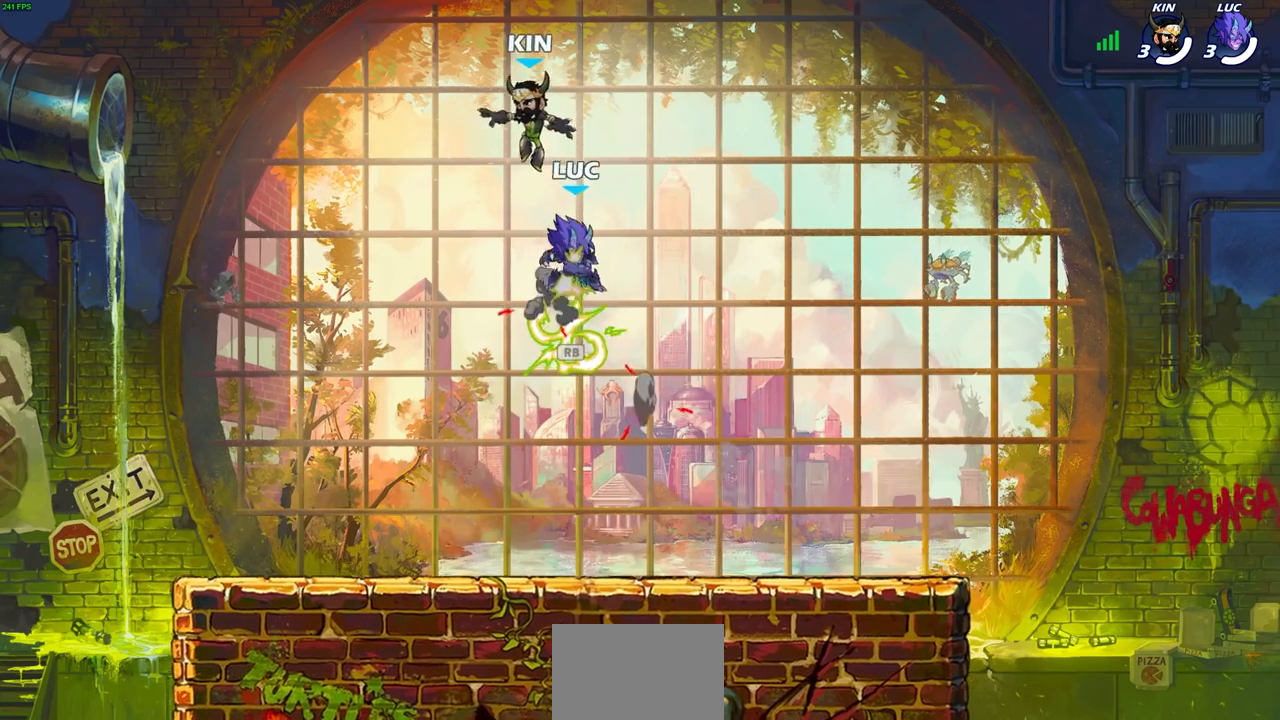
{"buttons": [], "left_stick": "down-left", "right_stick": "center", "events": [[33, "R1", "up"], [50, "left_stick", "down"], [283, "left_stick", "down-right"], [500, "left_stick", "down-left"]]}
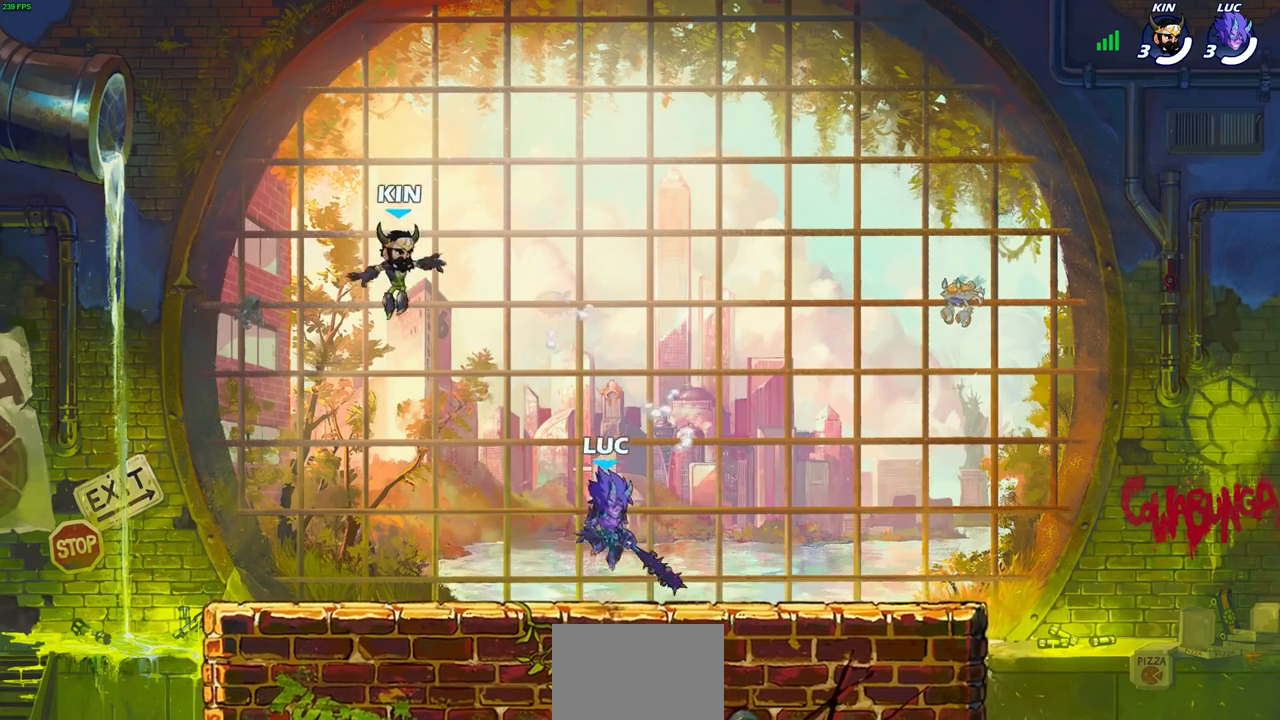
{"buttons": [], "left_stick": "center", "right_stick": "center", "events": [[83, "left_stick", "center"]]}
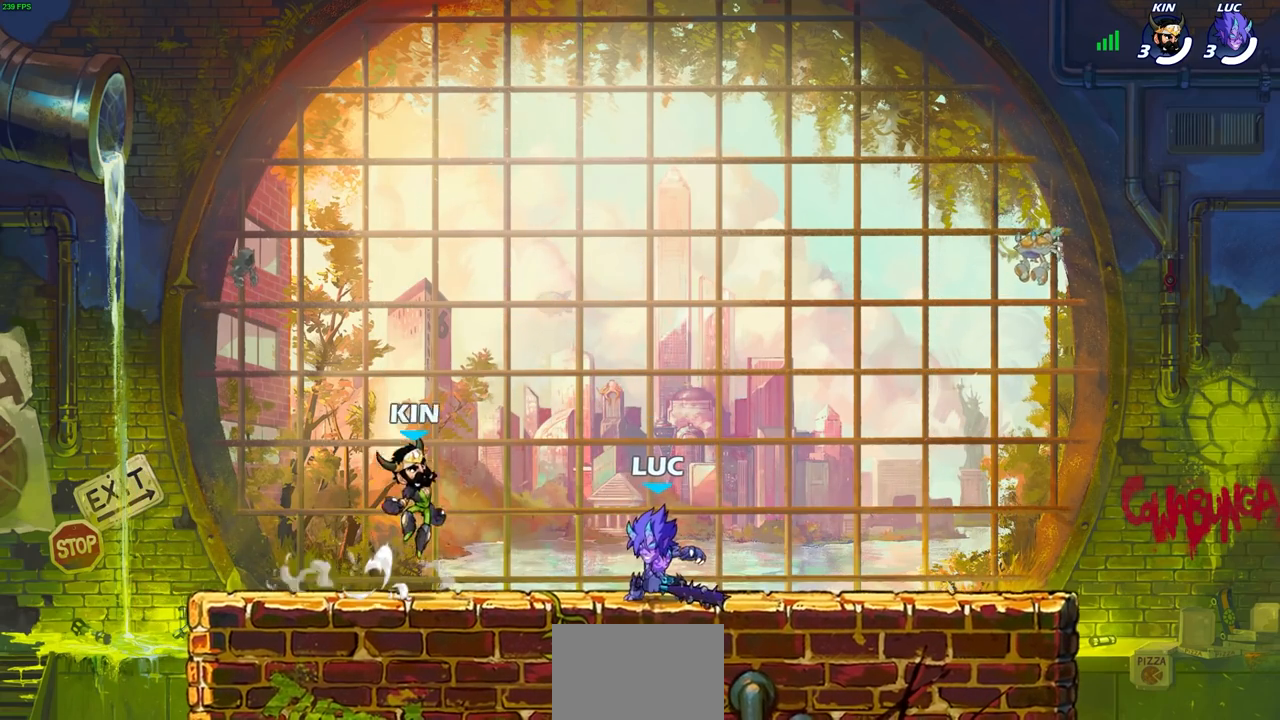
{"buttons": ["SQUARE"], "left_stick": "center", "right_stick": "center", "events": [[400, "CROSS", "down"], [450, "SQUARE", "down"], [500, "CROSS", "up"]]}
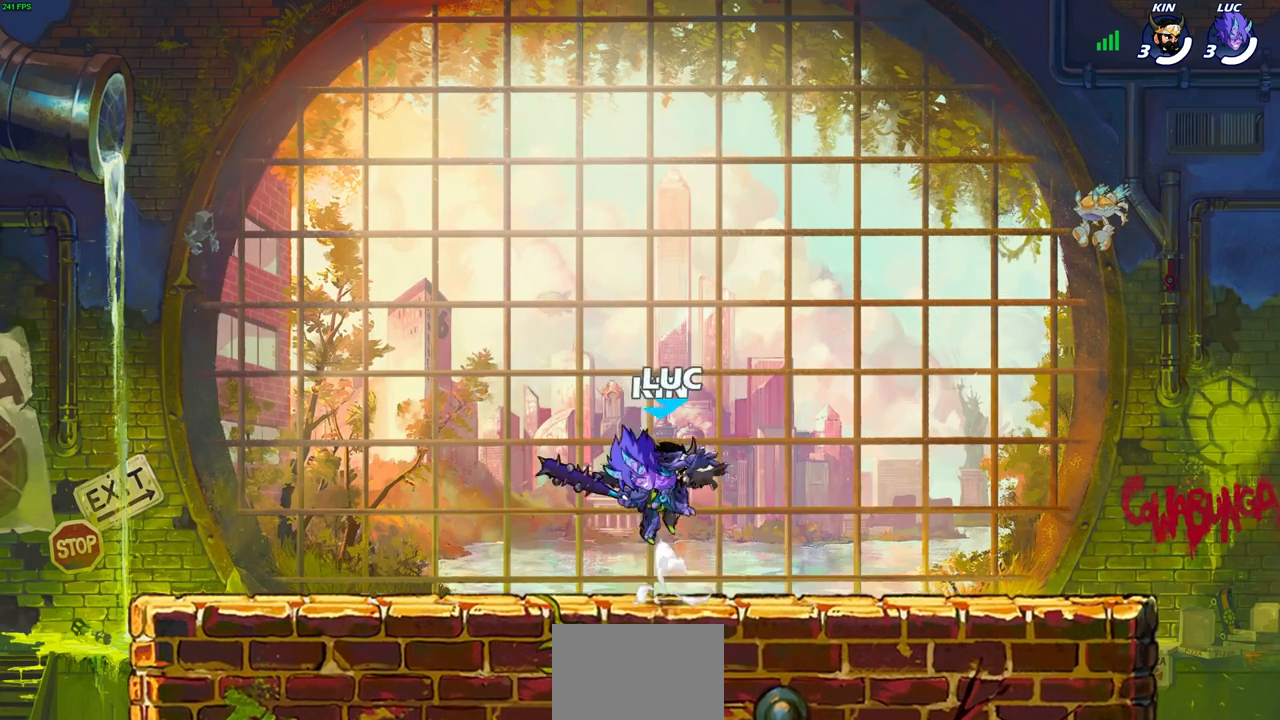
{"buttons": [], "left_stick": "left", "right_stick": "center", "events": [[17, "SQUARE", "up"], [317, "left_stick", "left"]]}
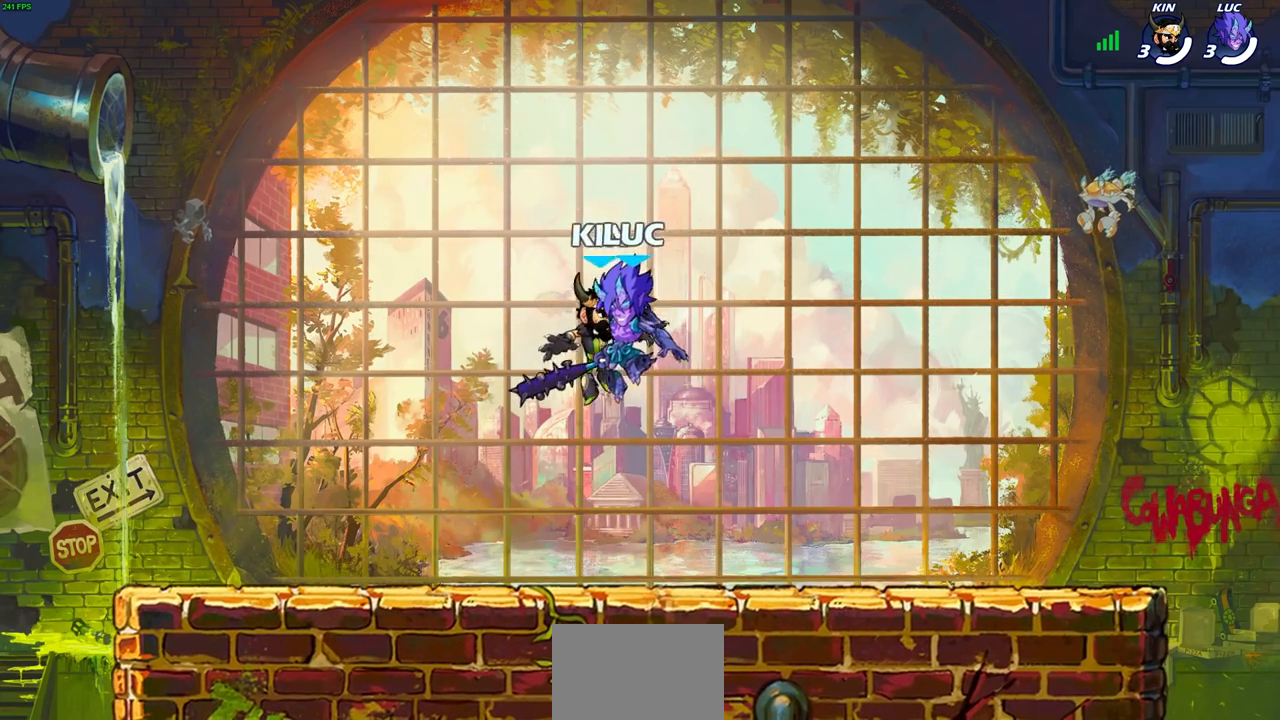
{"buttons": [], "left_stick": "down", "right_stick": "center", "events": [[67, "CROSS", "down"], [200, "CROSS", "up"], [450, "left_stick", "down"]]}
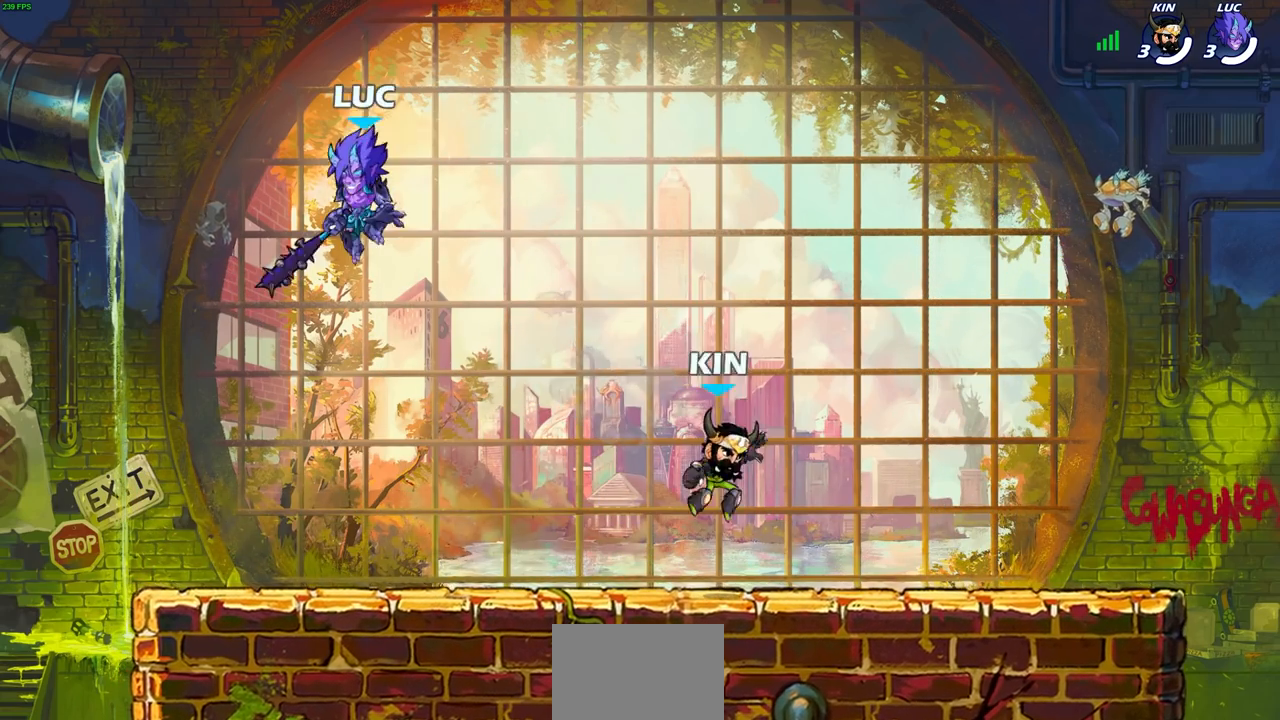
{"buttons": [], "left_stick": "center", "right_stick": "center", "events": [[33, "left_stick", "right"], [100, "left_stick", "center"]]}
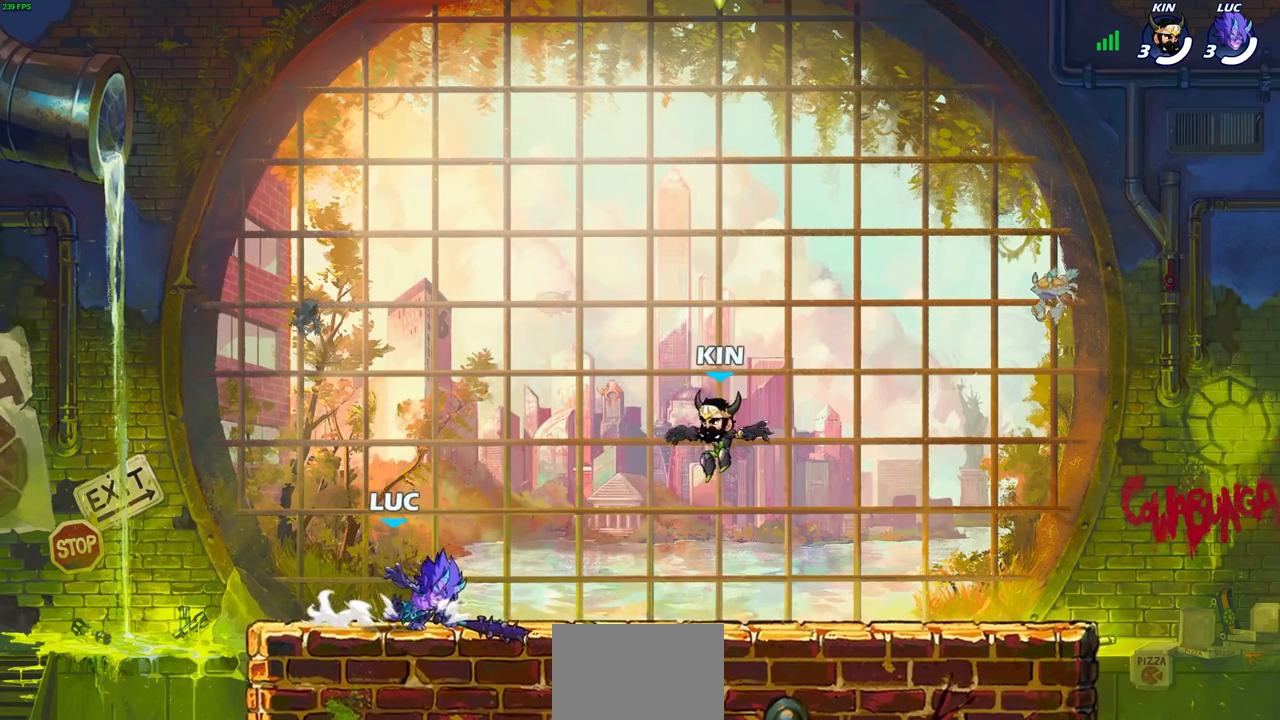
{"buttons": [], "left_stick": "center", "right_stick": "center", "events": []}
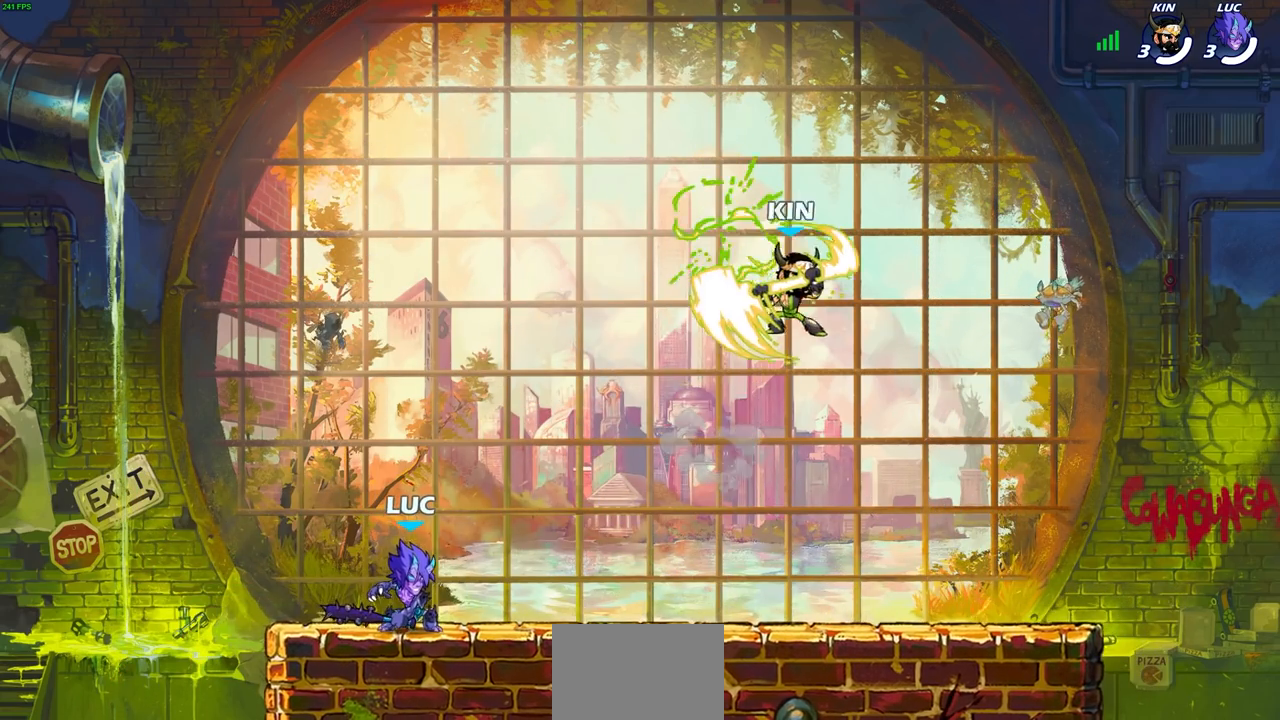
{"buttons": [], "left_stick": "down", "right_stick": "center", "events": [[483, "left_stick", "down"]]}
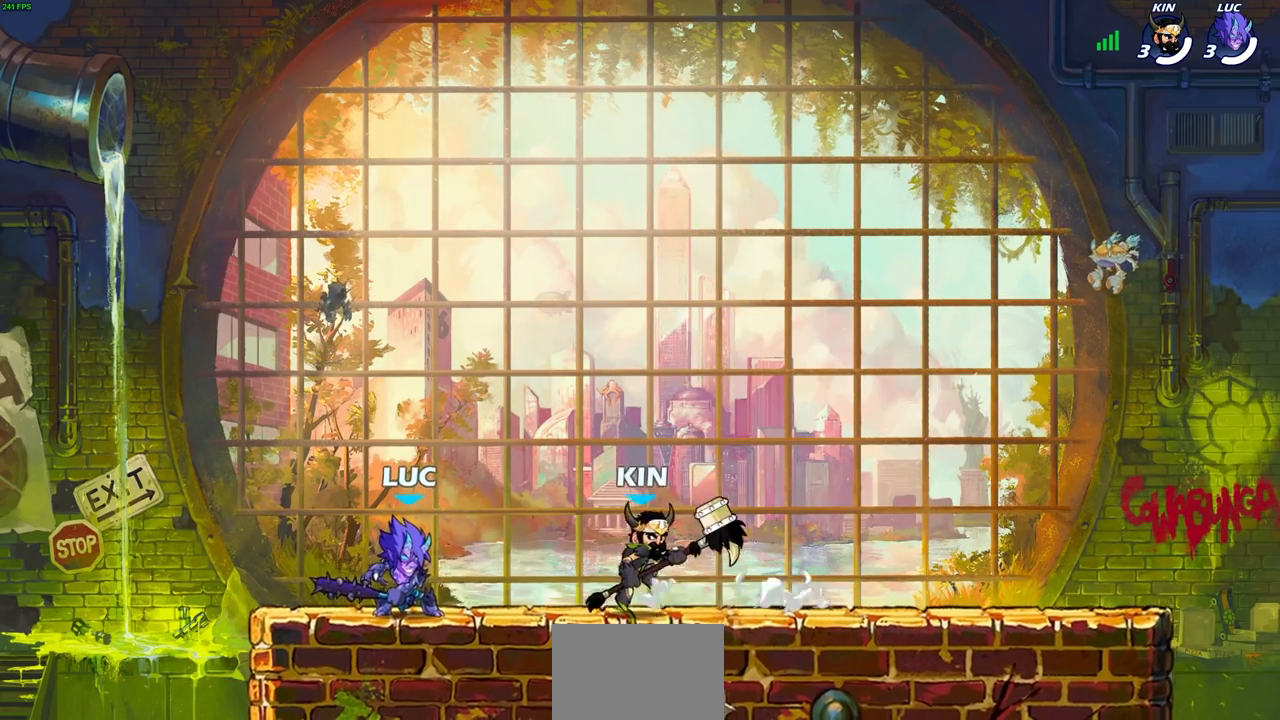
{"buttons": [], "left_stick": "right", "right_stick": "center", "events": [[83, "SQUARE", "down"], [167, "SQUARE", "up"], [167, "left_stick", "center"], [500, "left_stick", "right"]]}
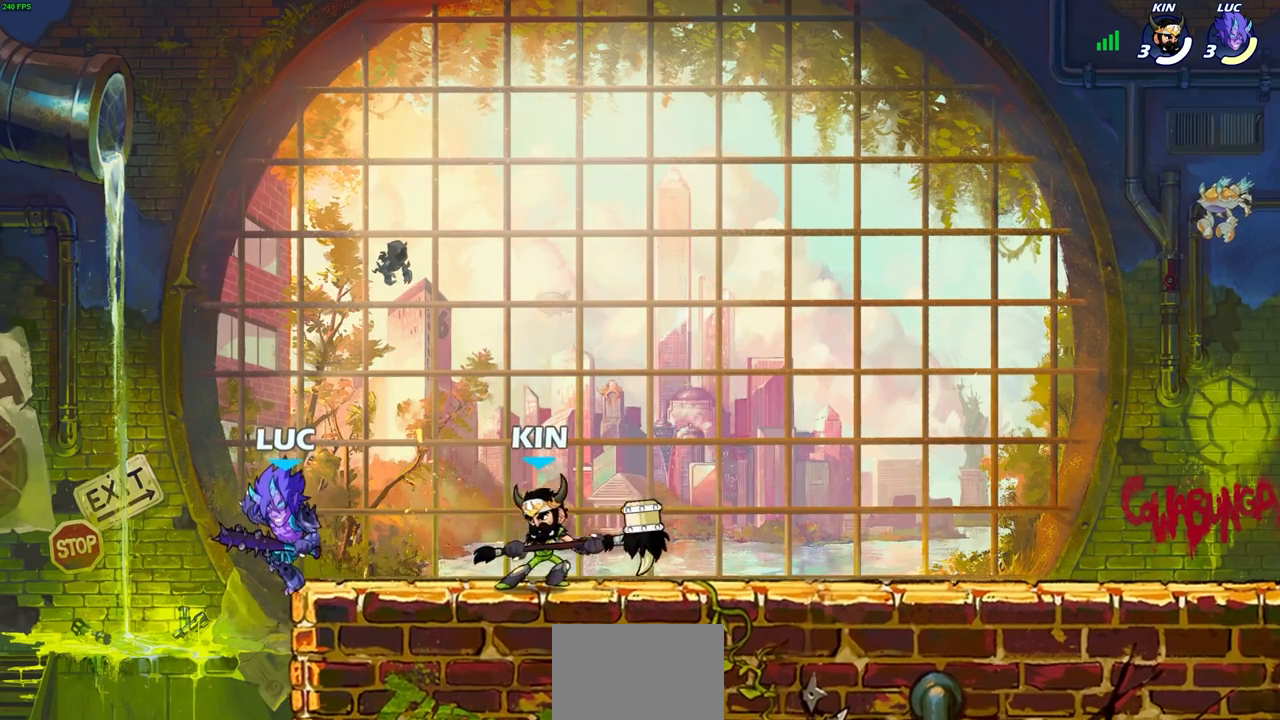
{"buttons": [], "left_stick": "right", "right_stick": "center", "events": [[67, "R1", "down"], [67, "R2", "down"], [83, "SQUARE", "down"], [150, "left_stick", "center"], [200, "SQUARE", "up"], [217, "R1", "up"], [217, "R2", "up"], [500, "left_stick", "right"]]}
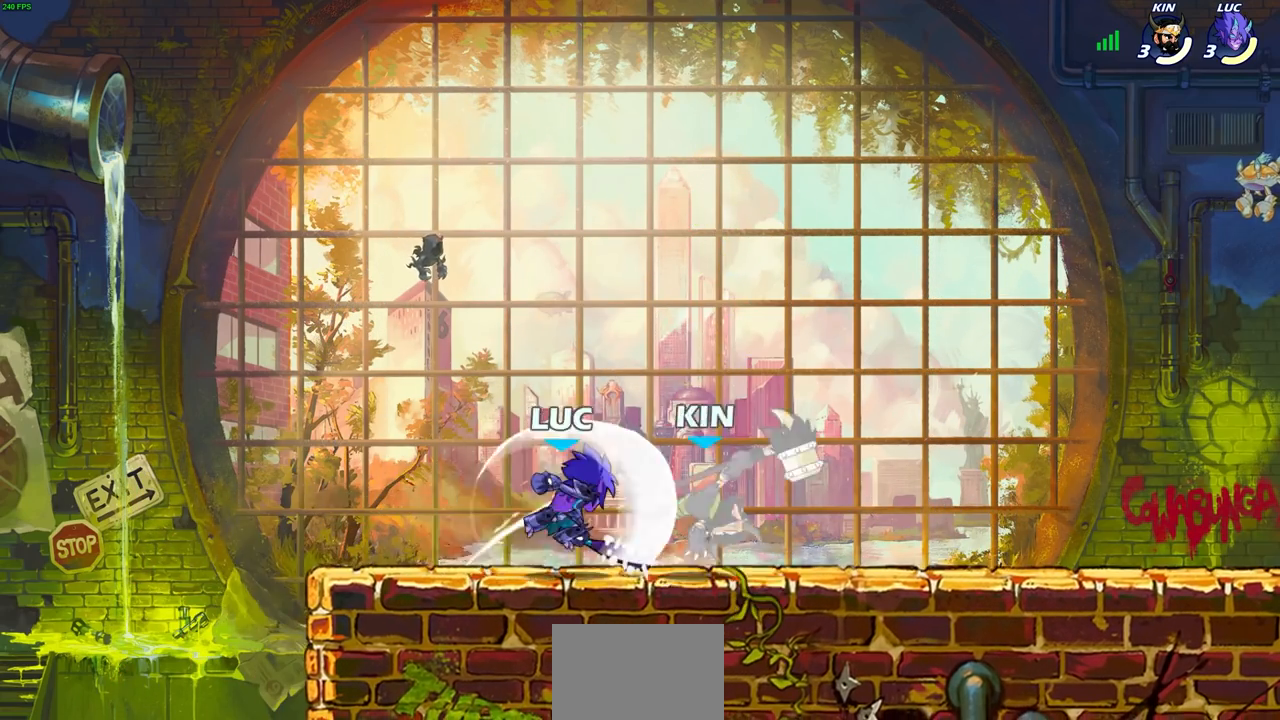
{"buttons": [], "left_stick": "center", "right_stick": "center", "events": [[217, "SQUARE", "down"], [217, "left_stick", "center"], [300, "SQUARE", "up"], [400, "SQUARE", "down"], [500, "SQUARE", "up"]]}
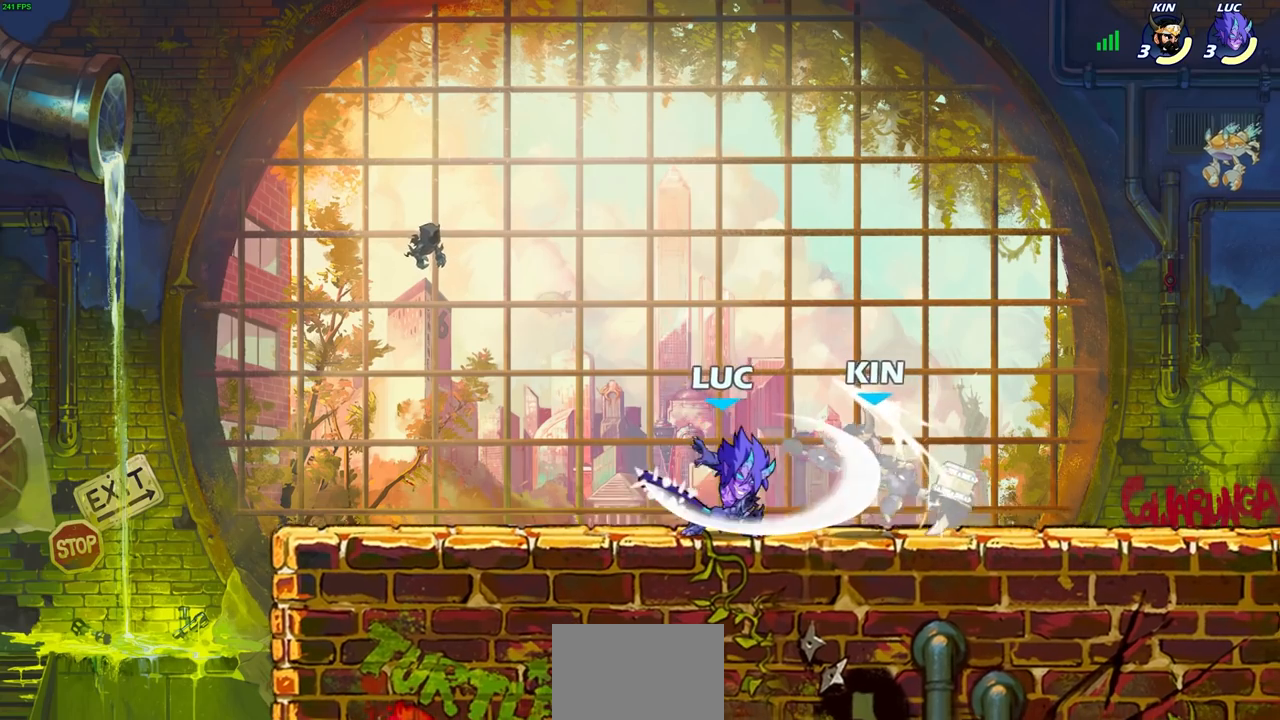
{"buttons": [], "left_stick": "down", "right_stick": "center", "events": [[83, "SQUARE", "down"], [167, "SQUARE", "up"], [250, "SQUARE", "down"], [367, "SQUARE", "up"], [417, "left_stick", "down"]]}
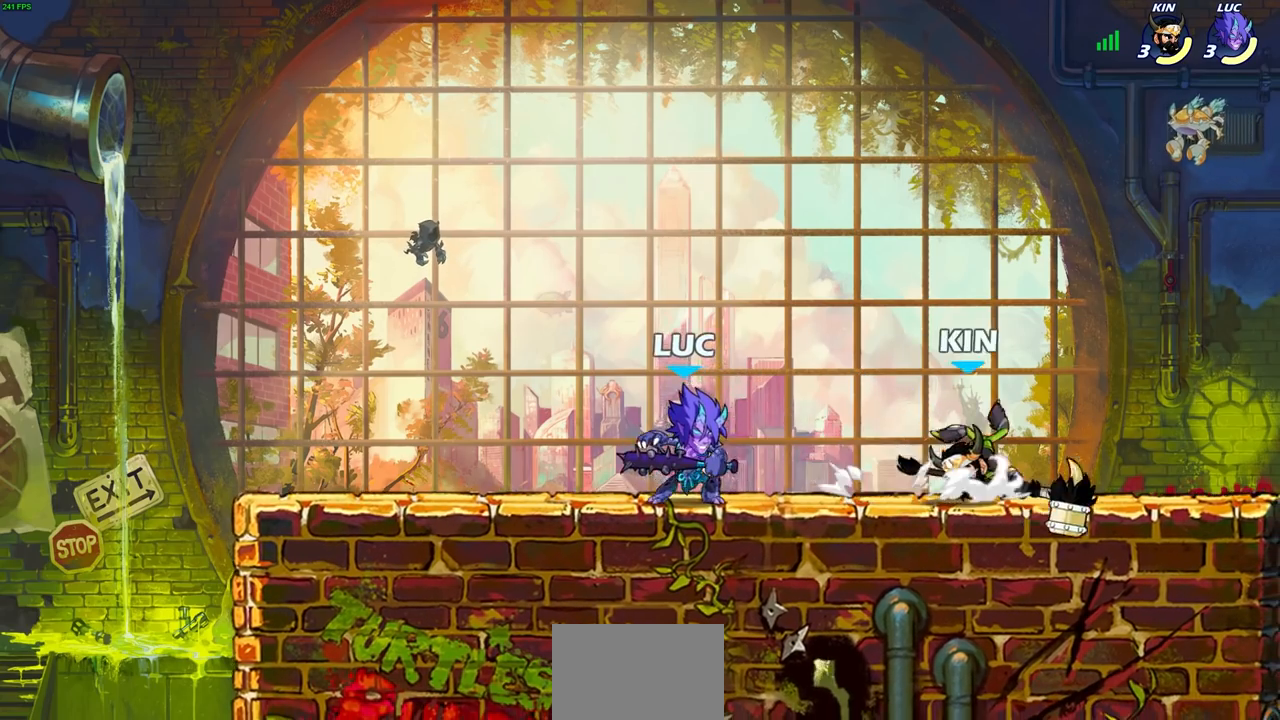
{"buttons": ["CIRCLE"], "left_stick": "down", "right_stick": "center", "events": [[33, "CIRCLE", "down"]]}
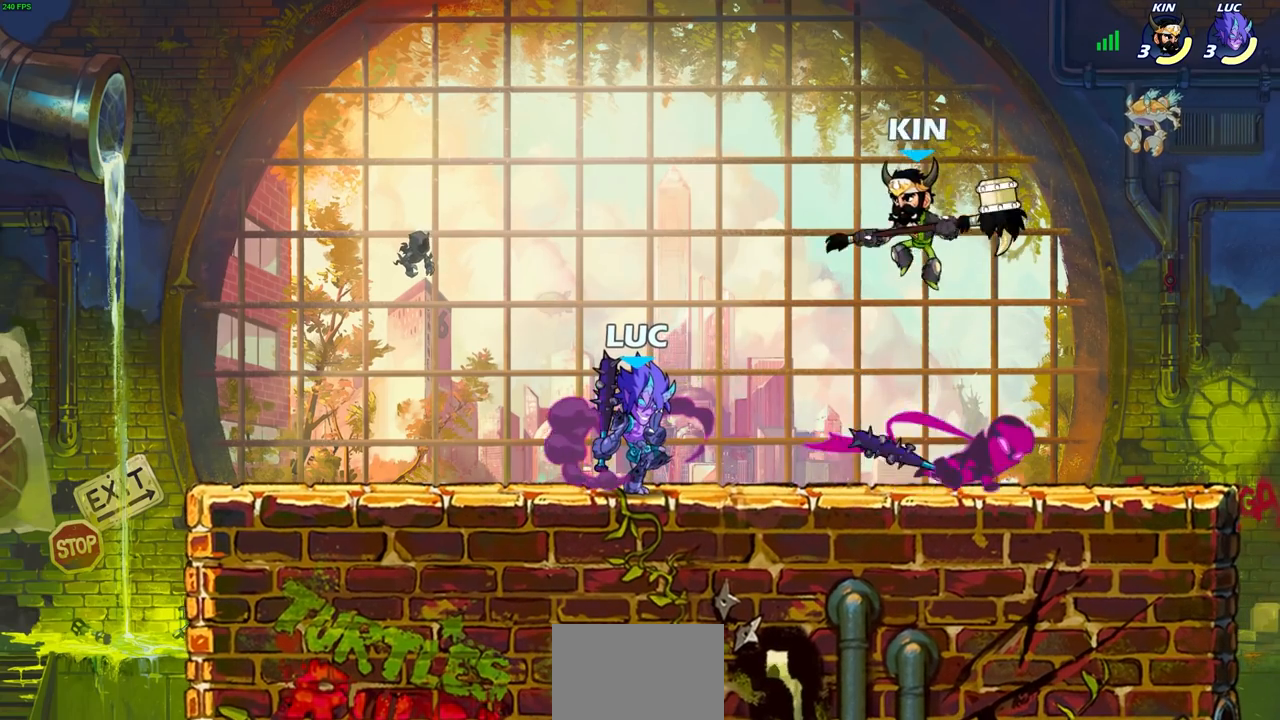
{"buttons": [], "left_stick": "center", "right_stick": "center", "events": [[17, "CIRCLE", "up"], [67, "left_stick", "center"]]}
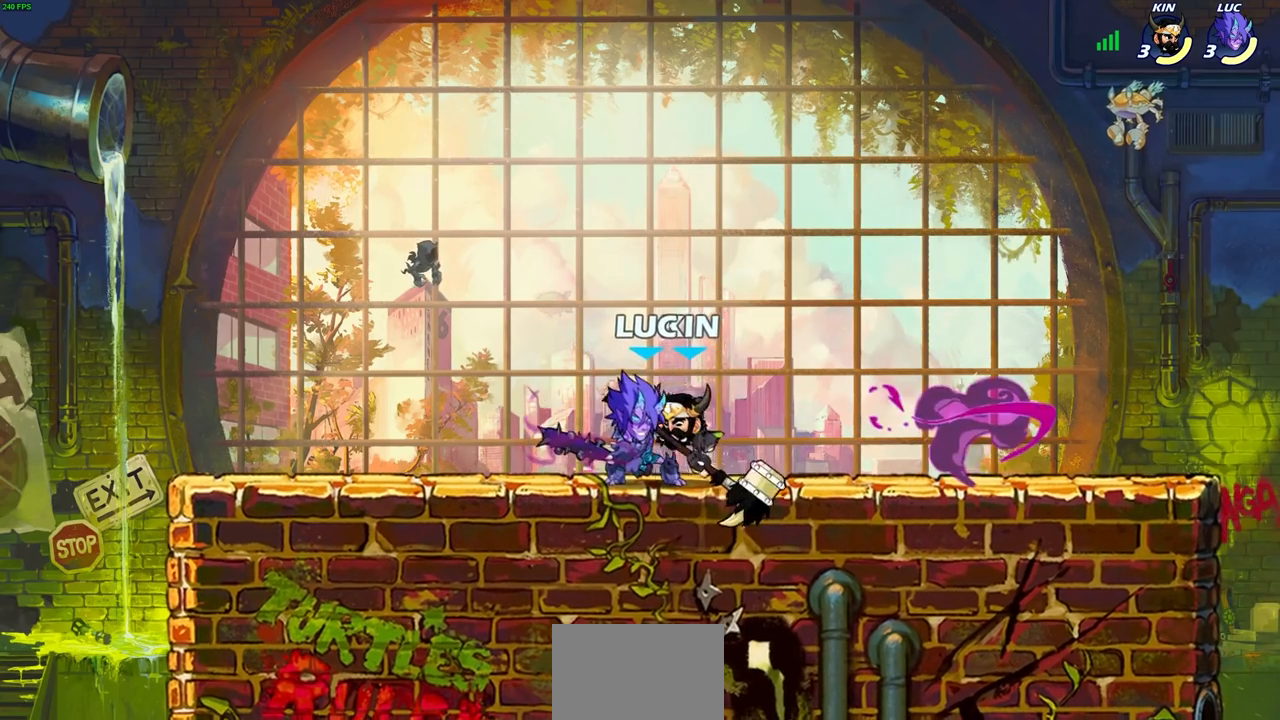
{"buttons": ["SQUARE"], "left_stick": "center", "right_stick": "center", "events": [[133, "SQUARE", "down"], [217, "SQUARE", "up"], [317, "SQUARE", "down"], [383, "SQUARE", "up"], [483, "SQUARE", "down"]]}
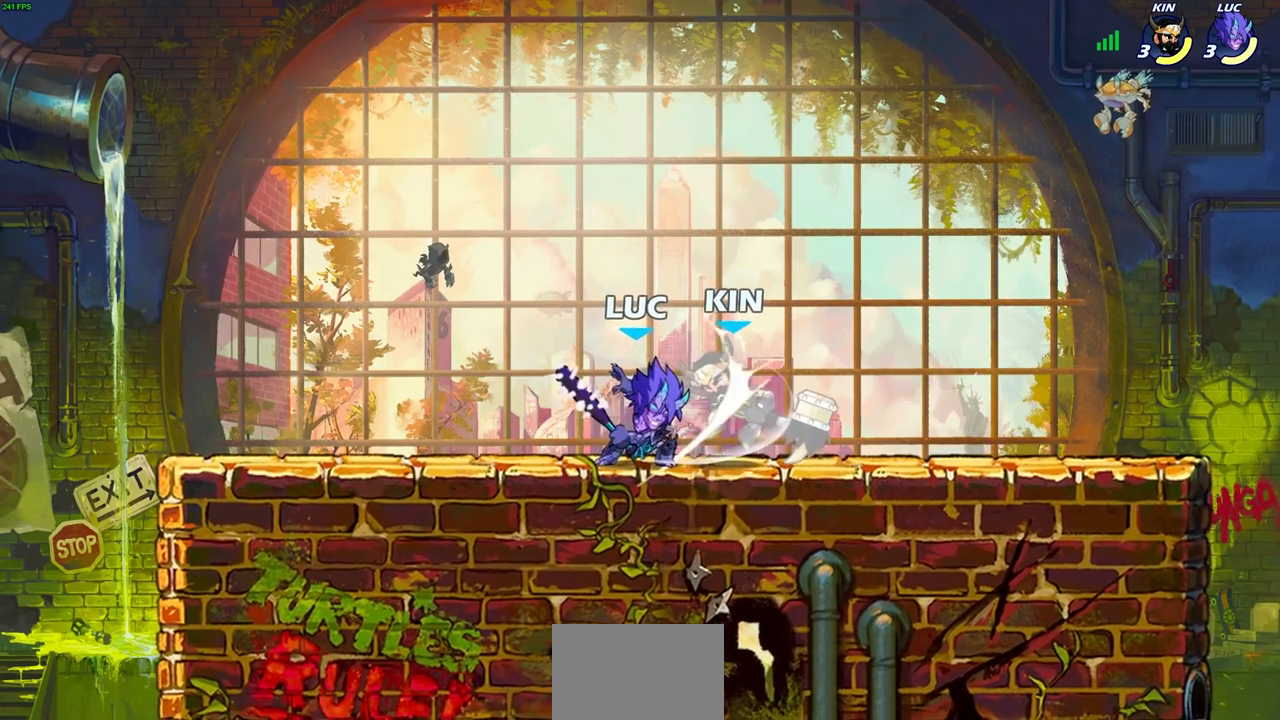
{"buttons": ["CIRCLE", "R2"], "left_stick": "up-right", "right_stick": "center", "events": [[67, "SQUARE", "up"], [150, "SQUARE", "down"], [300, "SQUARE", "up"], [367, "left_stick", "right"], [467, "R2", "down"], [483, "left_stick", "up-right"], [500, "CIRCLE", "down"]]}